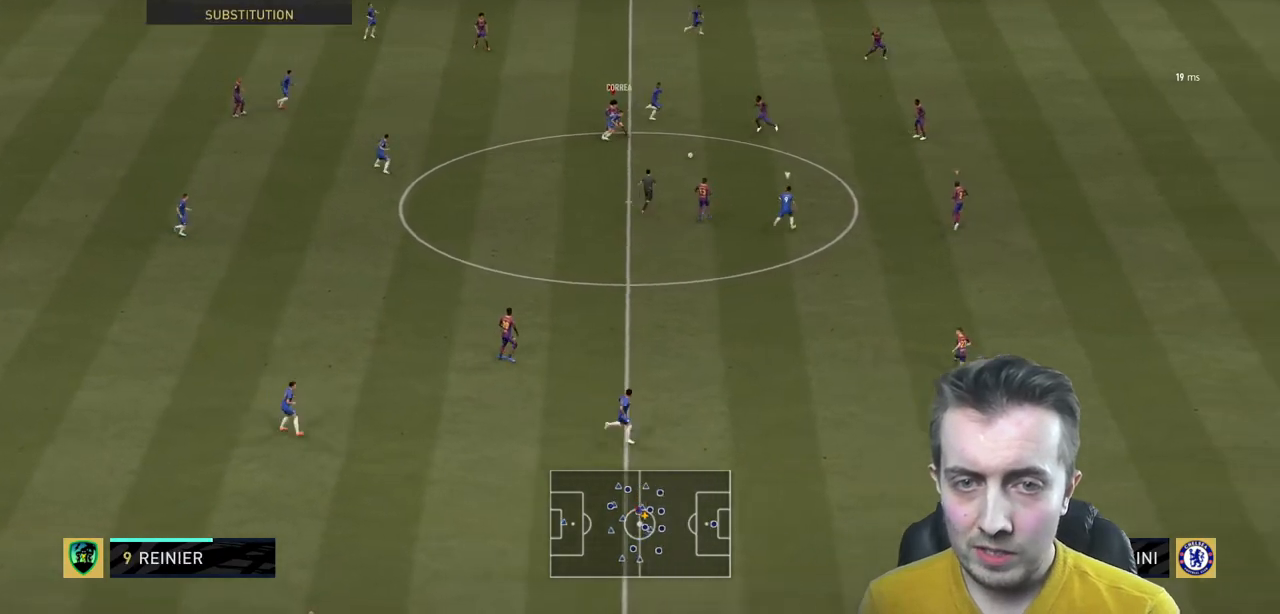
Gameplay with a controller (Xbox layout); each line is a JSON object with the inputs held at the frame after it. "events" lists button and stick changes between this image and that frame as [ms after this image, input, new state], when the widget could be followed in between. Not read: L3 R3.
{"buttons": ["R2"], "left_stick": "left", "right_stick": "center", "events": [[233, "left_stick", "down-left"], [333, "left_stick", "left"]]}
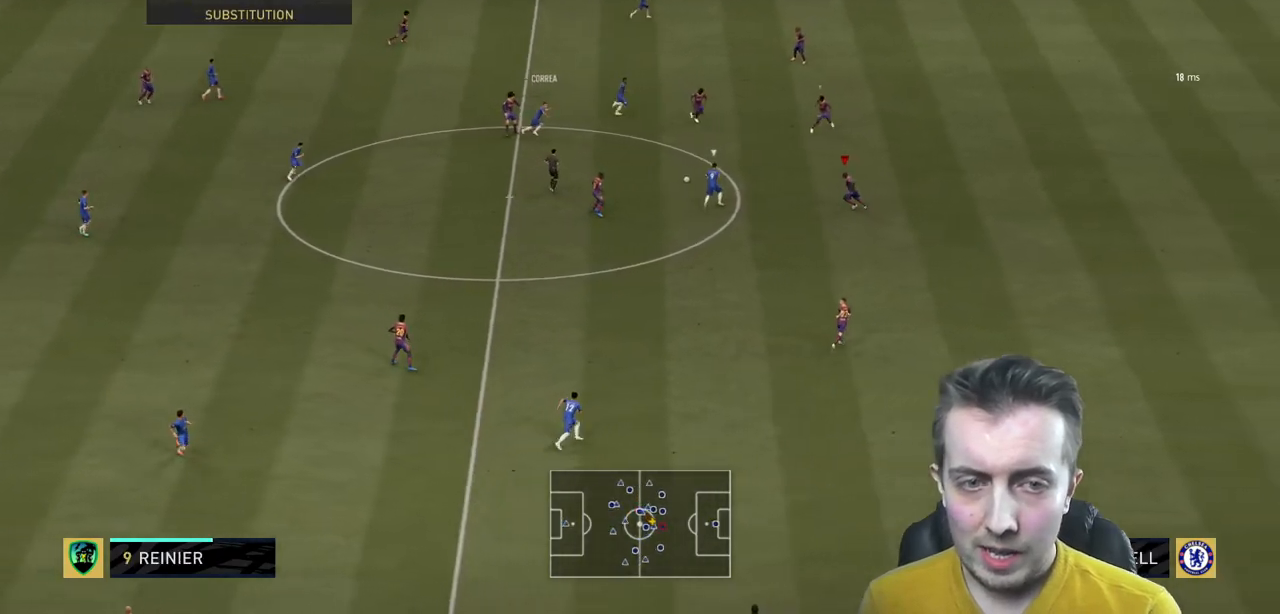
{"buttons": ["L2", "R2"], "left_stick": "up-left", "right_stick": "center", "events": [[100, "left_stick", "up-left"], [134, "L2", "down"]]}
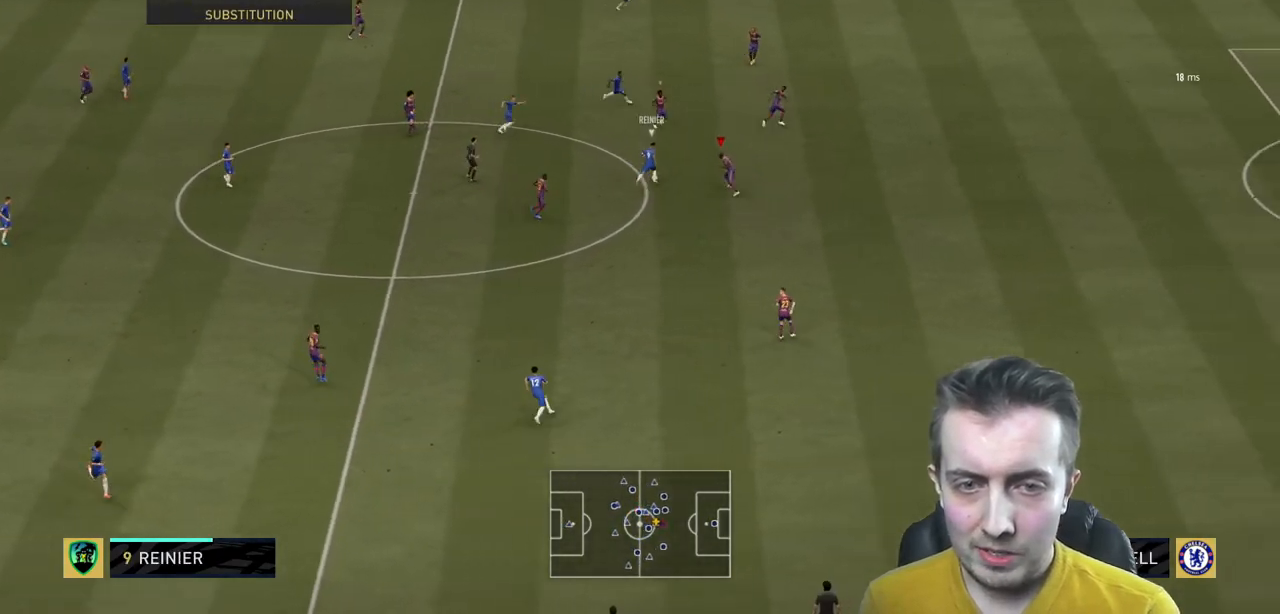
{"buttons": ["L2", "R2"], "left_stick": "left", "right_stick": "center"}
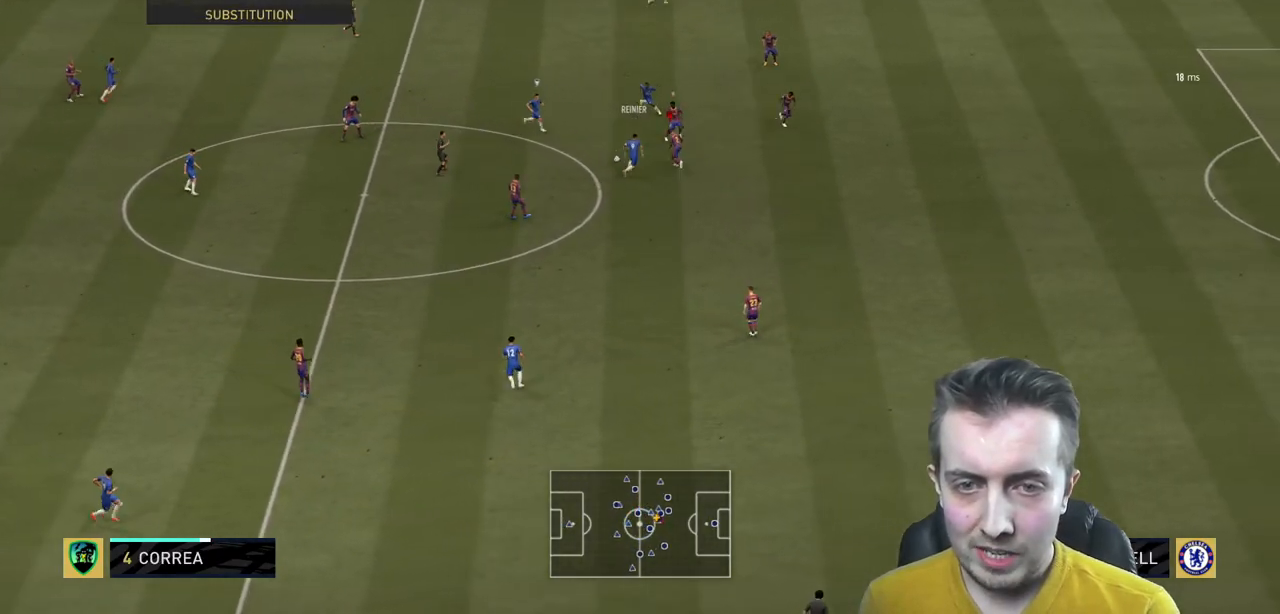
{"buttons": ["L2", "R2"], "left_stick": "up-left", "right_stick": "center", "events": [[134, "B", "down"], [267, "B", "up"], [367, "left_stick", "up-left"]]}
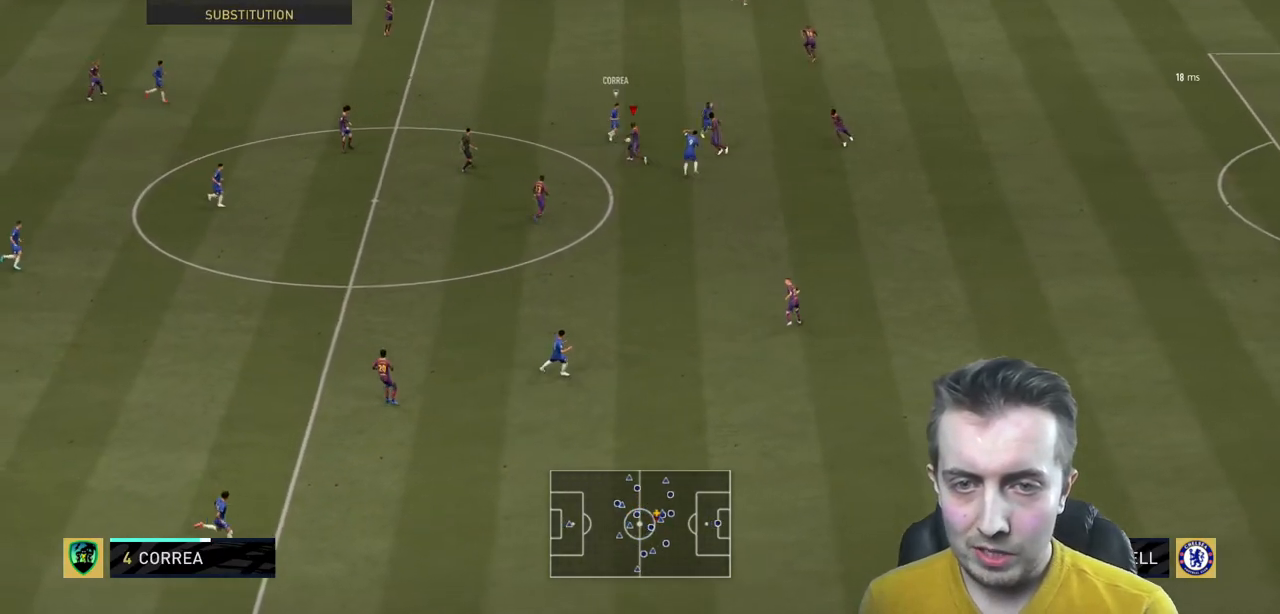
{"buttons": ["L2", "R2"], "left_stick": "center", "right_stick": "center", "events": [[267, "left_stick", "up"], [433, "left_stick", "center"]]}
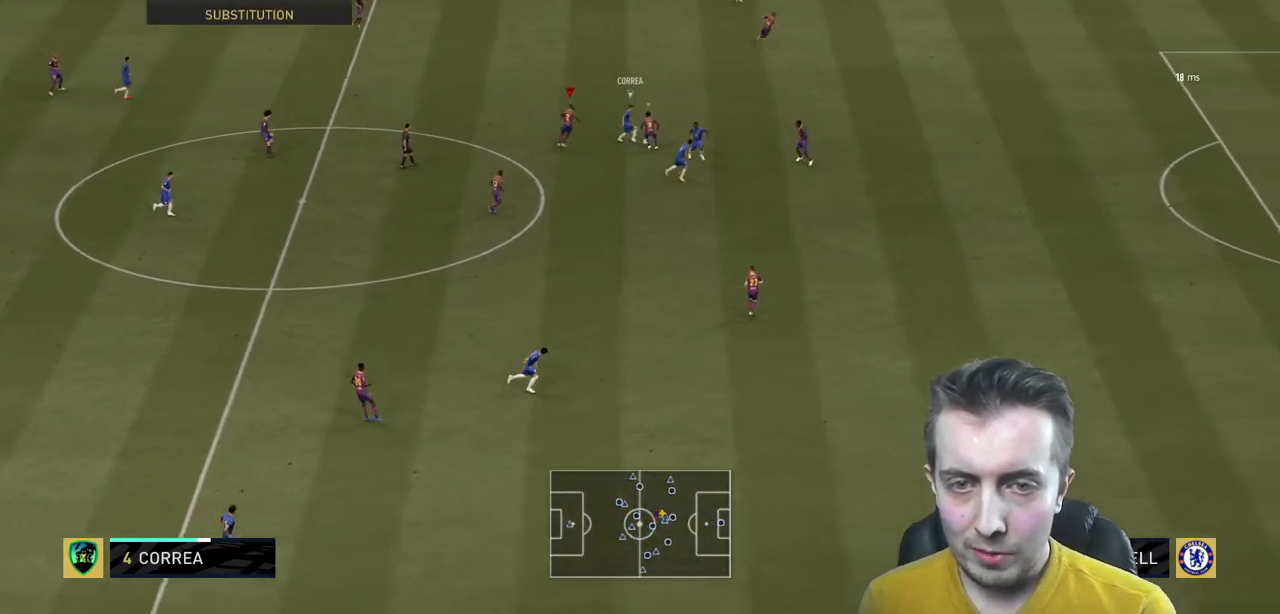
{"buttons": ["R2"], "left_stick": "left", "right_stick": "center", "events": [[67, "L2", "up"], [100, "left_stick", "down"], [334, "left_stick", "left"]]}